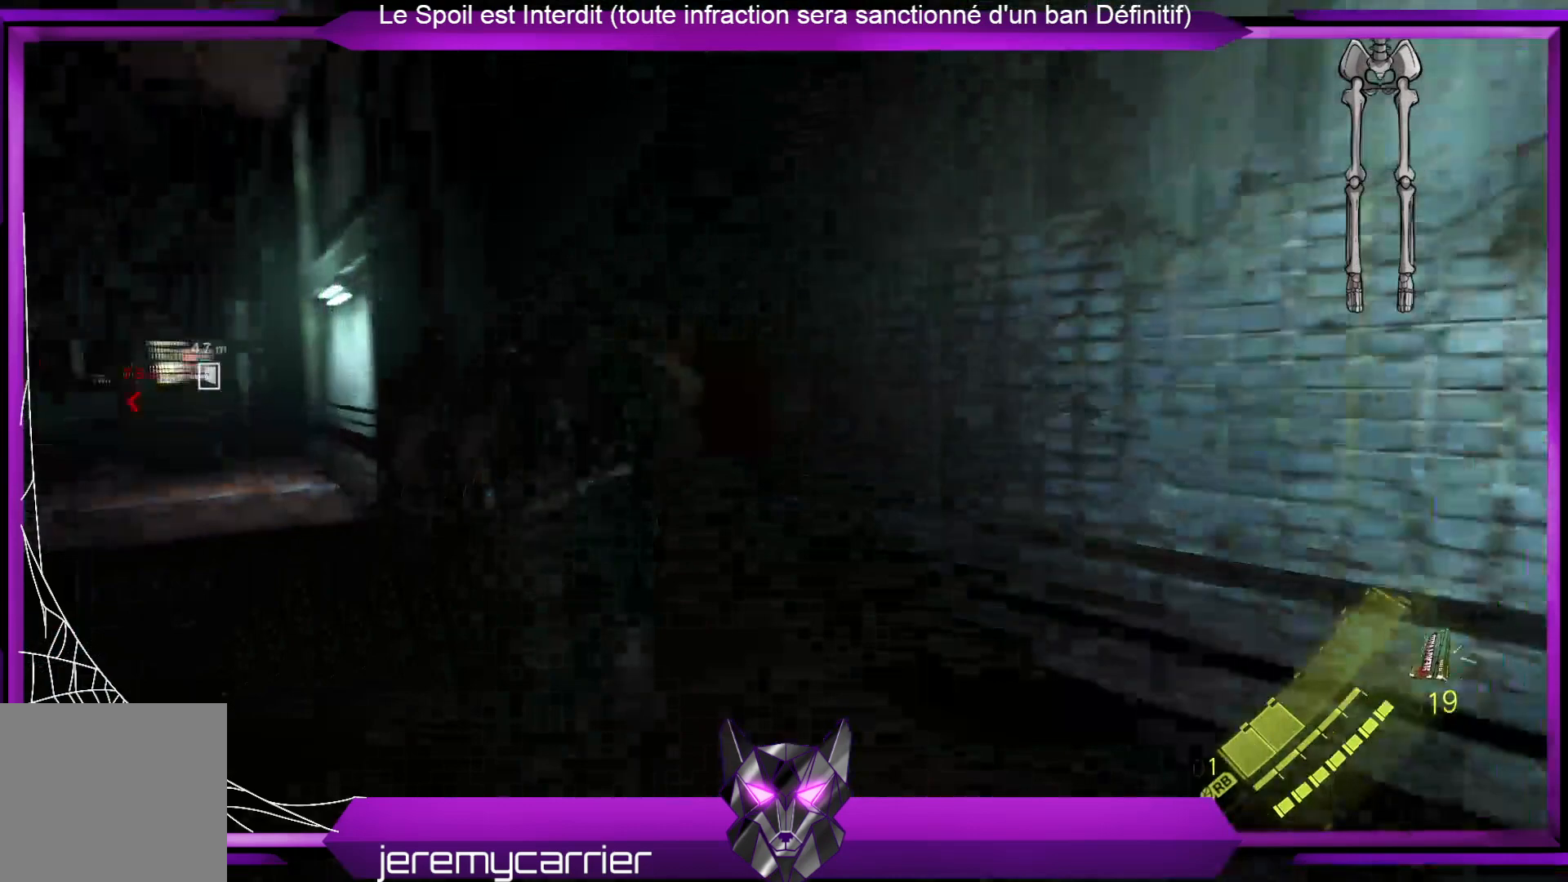
Gameplay with a controller (Xbox layout); each line is a JSON object with the inputs held at the frame after it. "events" lists button and stick changes between this image and that frame as [ms after this image, input, new state], when the widget could be followed in between.
{"buttons": [], "left_stick": "up", "right_stick": "center", "events": [[67, "L3", "up"], [134, "right_stick", "center"], [201, "left_stick", "up"]]}
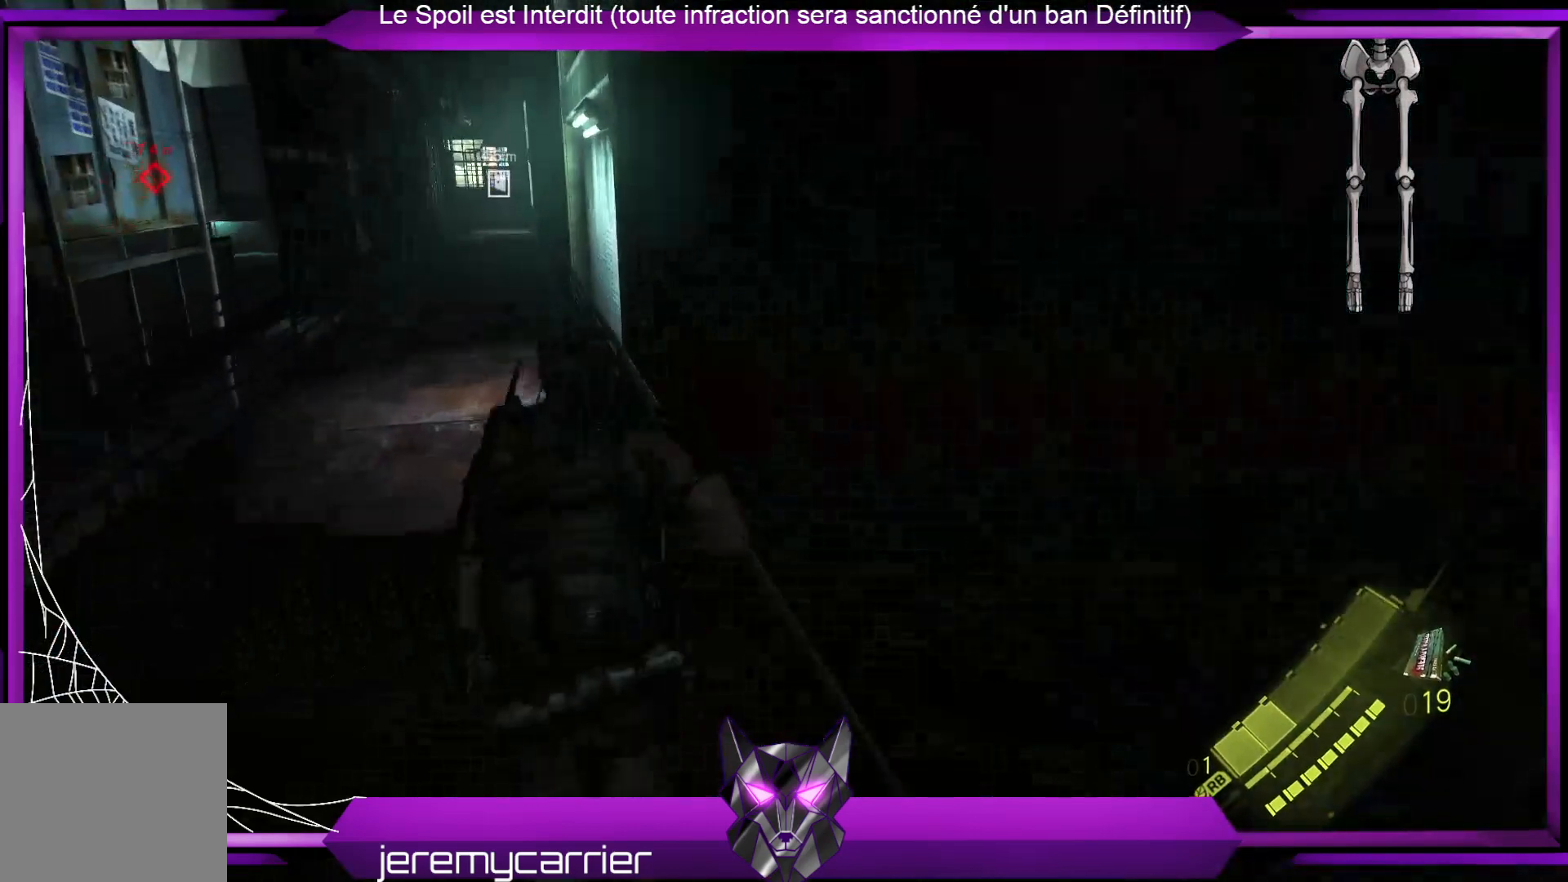
{"buttons": ["L3"], "left_stick": "up", "right_stick": "center", "events": [[67, "right_stick", "left"], [234, "right_stick", "center"], [334, "L3", "down"]]}
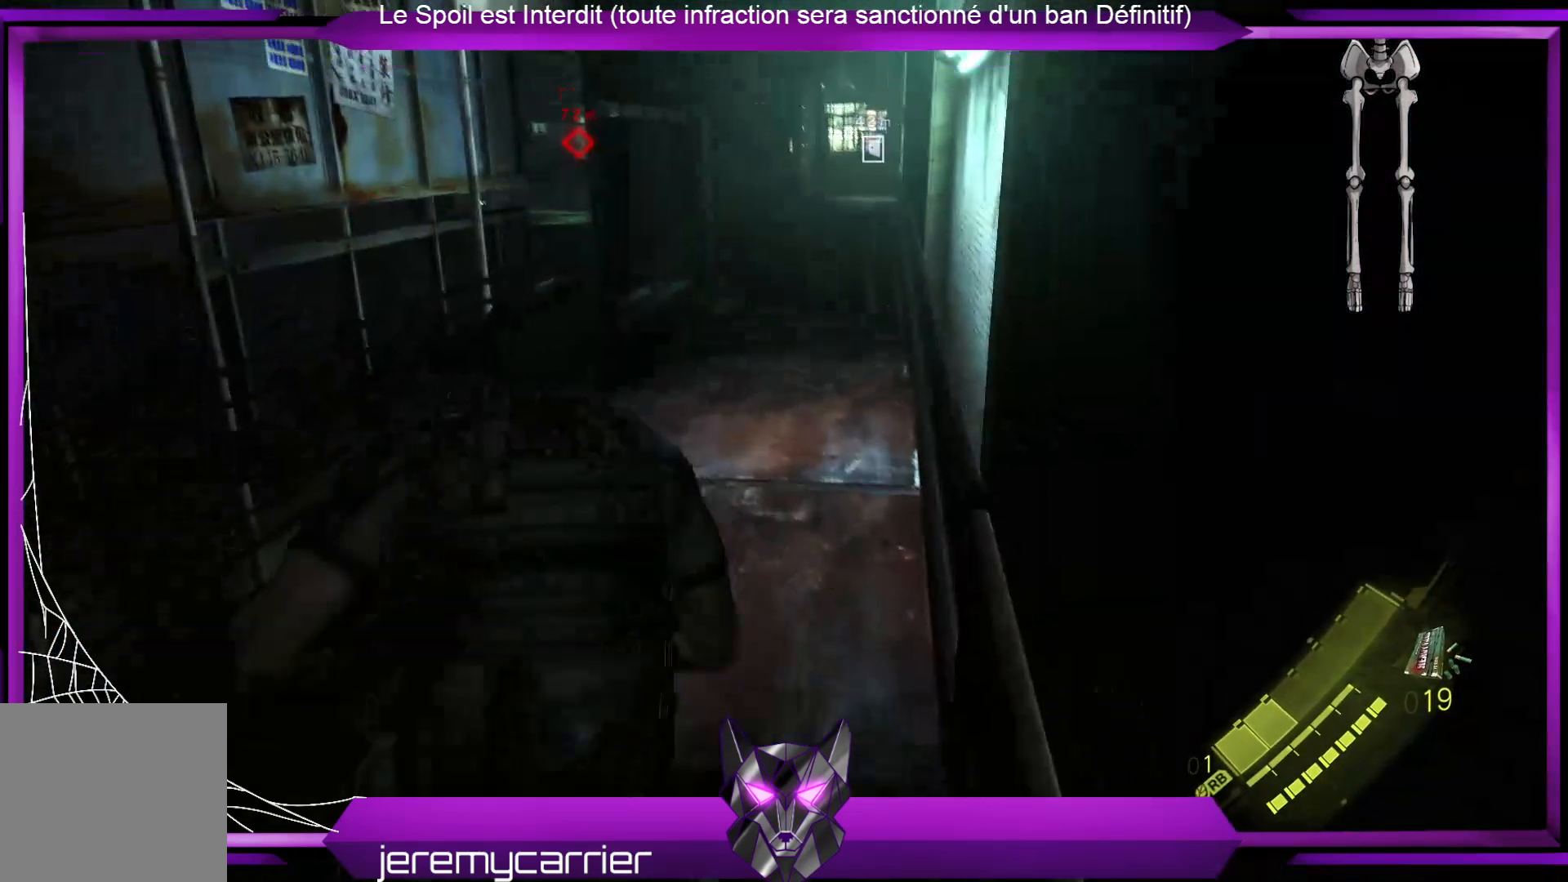
{"buttons": ["L3"], "left_stick": "up", "right_stick": "center", "events": []}
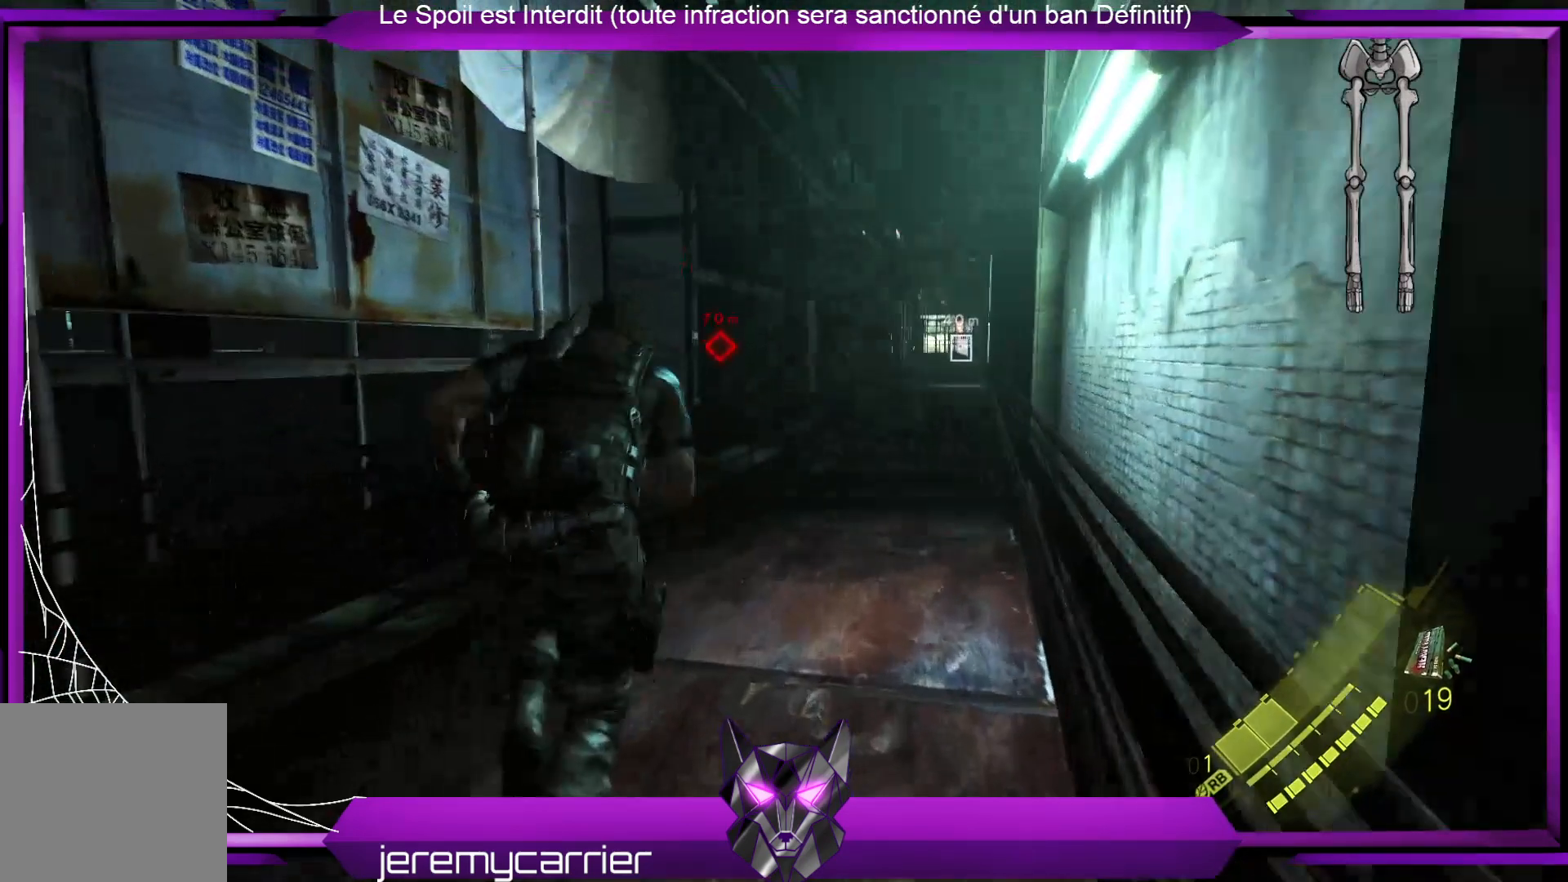
{"buttons": ["L3"], "left_stick": "up", "right_stick": "center", "events": [[33, "right_stick", "right"], [200, "right_stick", "center"]]}
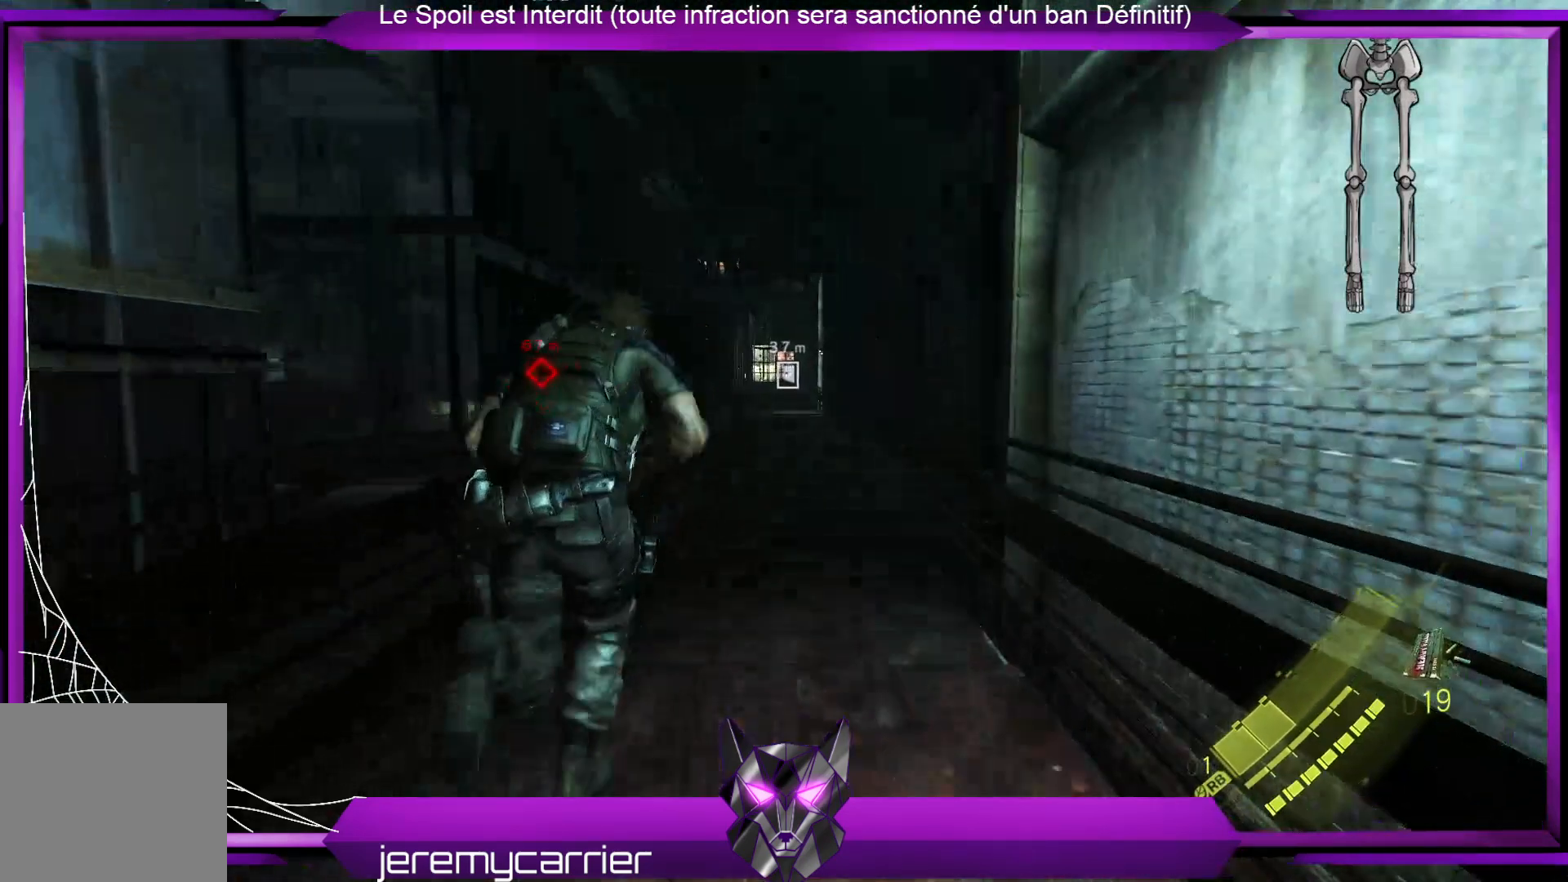
{"buttons": ["L3"], "left_stick": "up", "right_stick": "center", "events": []}
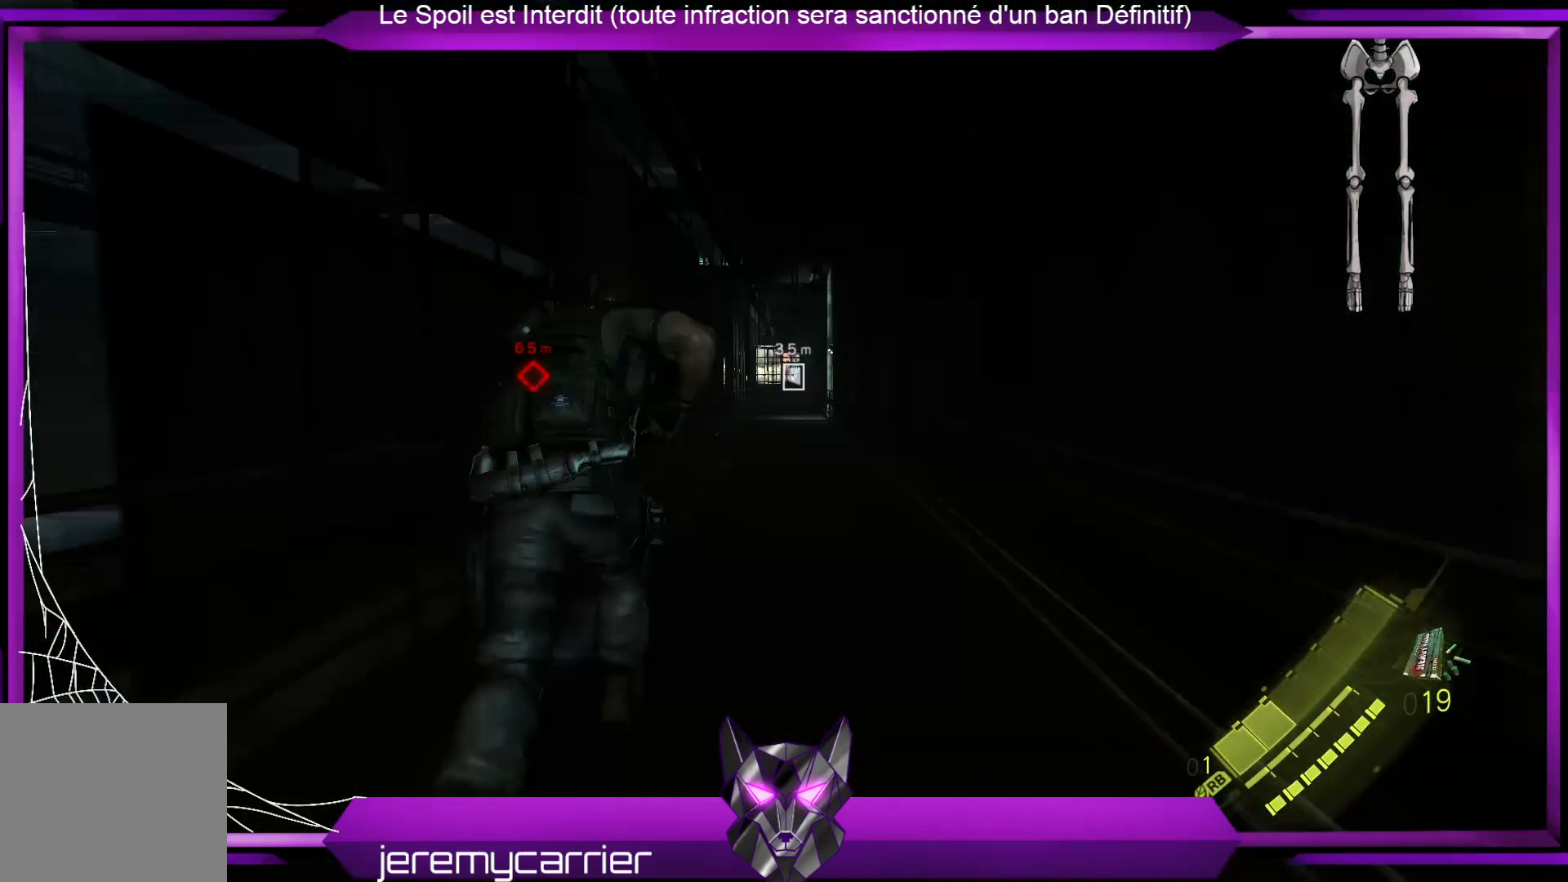
{"buttons": ["L3"], "left_stick": "up", "right_stick": "center", "events": [[234, "right_stick", "down"], [435, "right_stick", "center"]]}
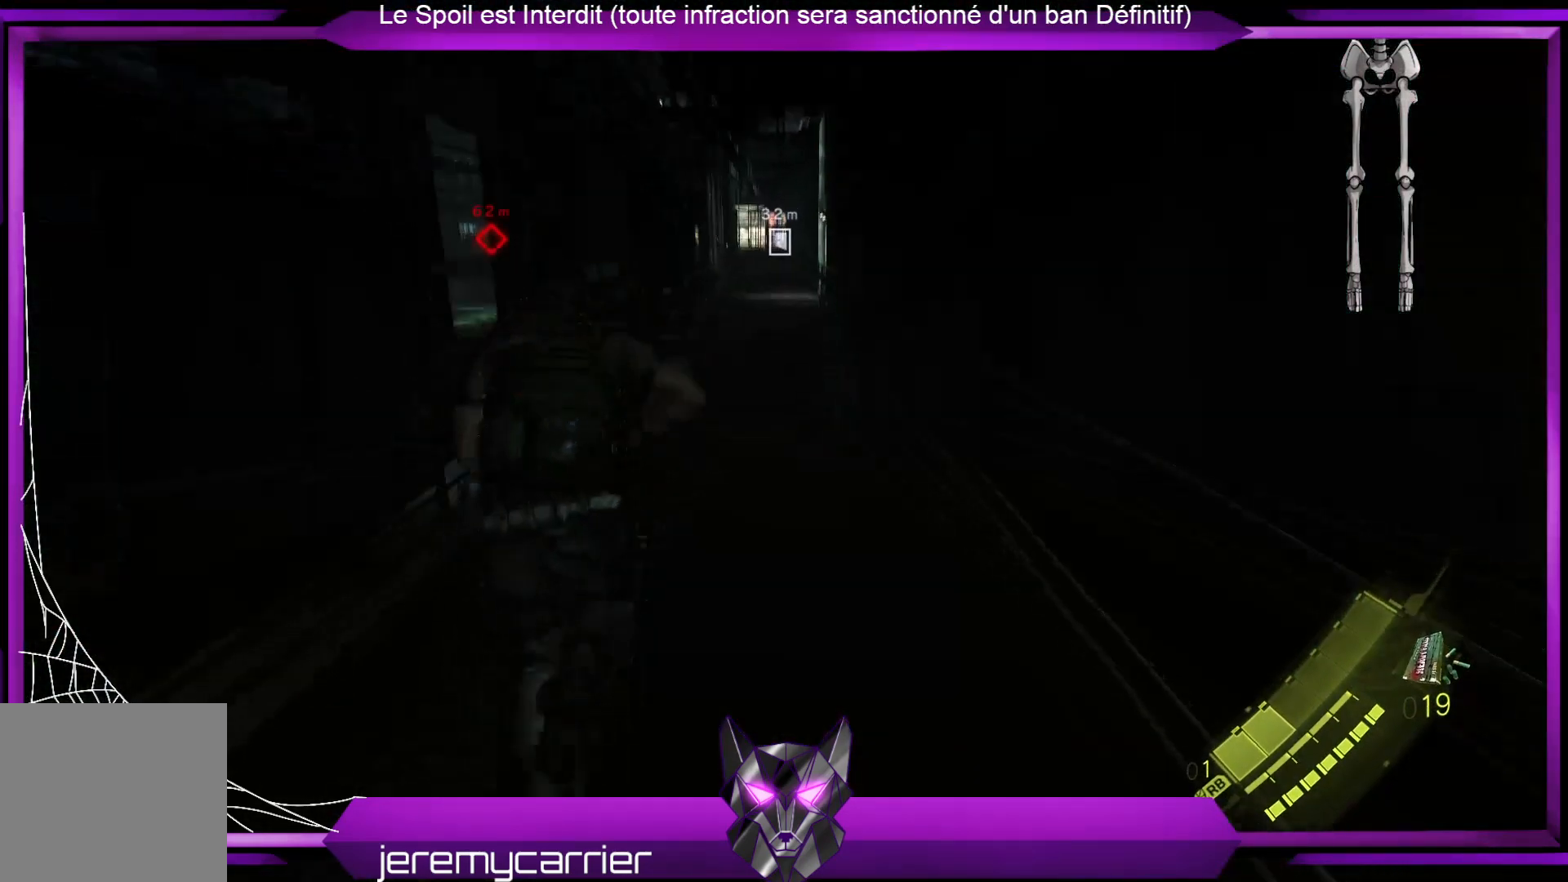
{"buttons": ["L3"], "left_stick": "up", "right_stick": "center", "events": []}
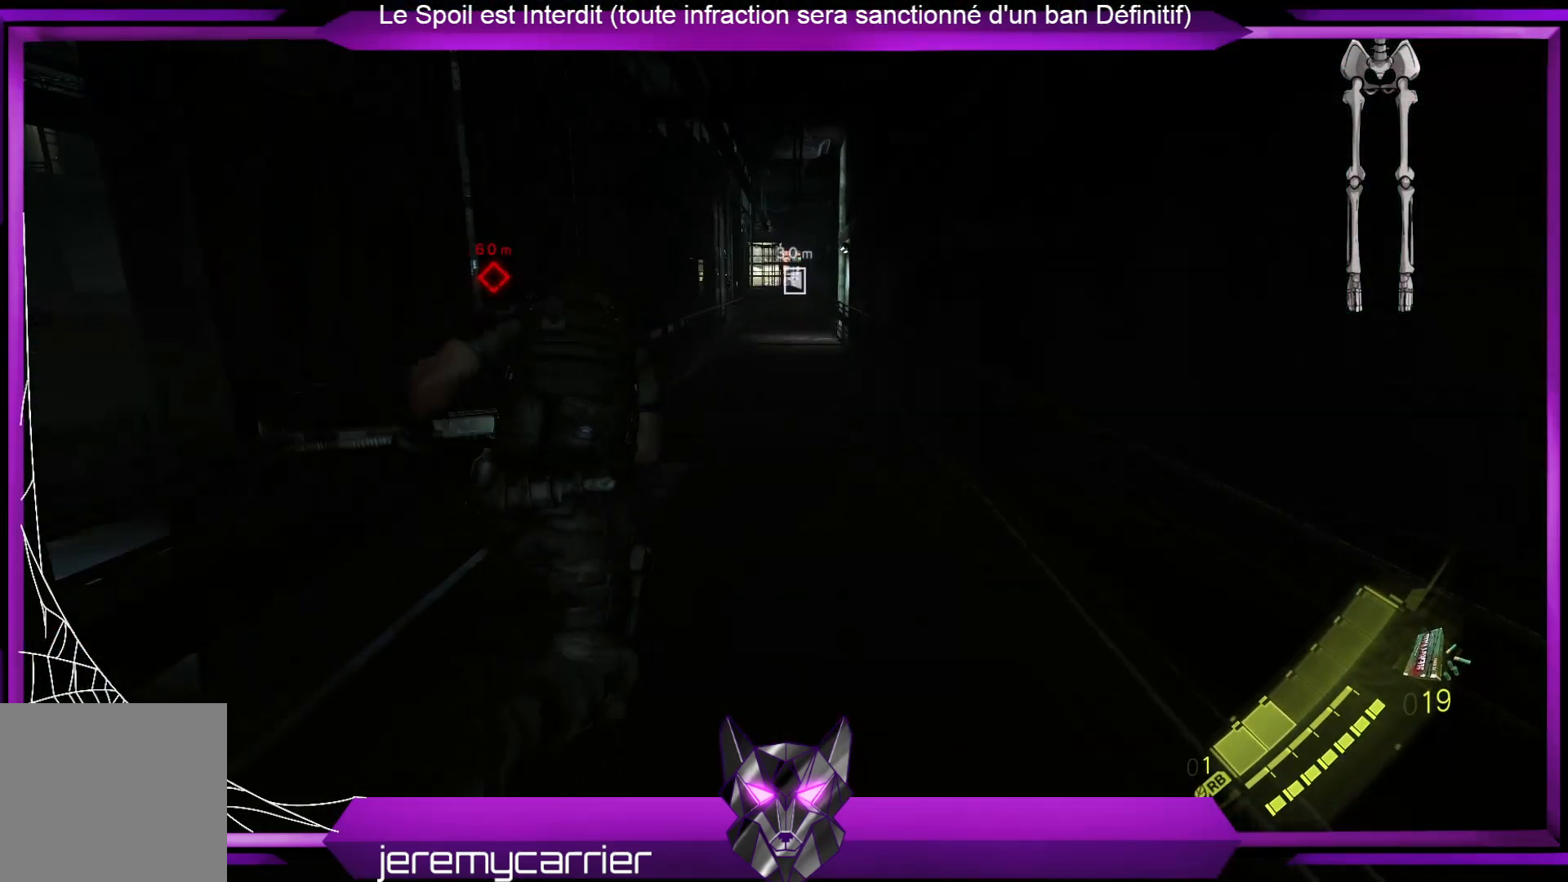
{"buttons": ["L3"], "left_stick": "up", "right_stick": "center", "events": []}
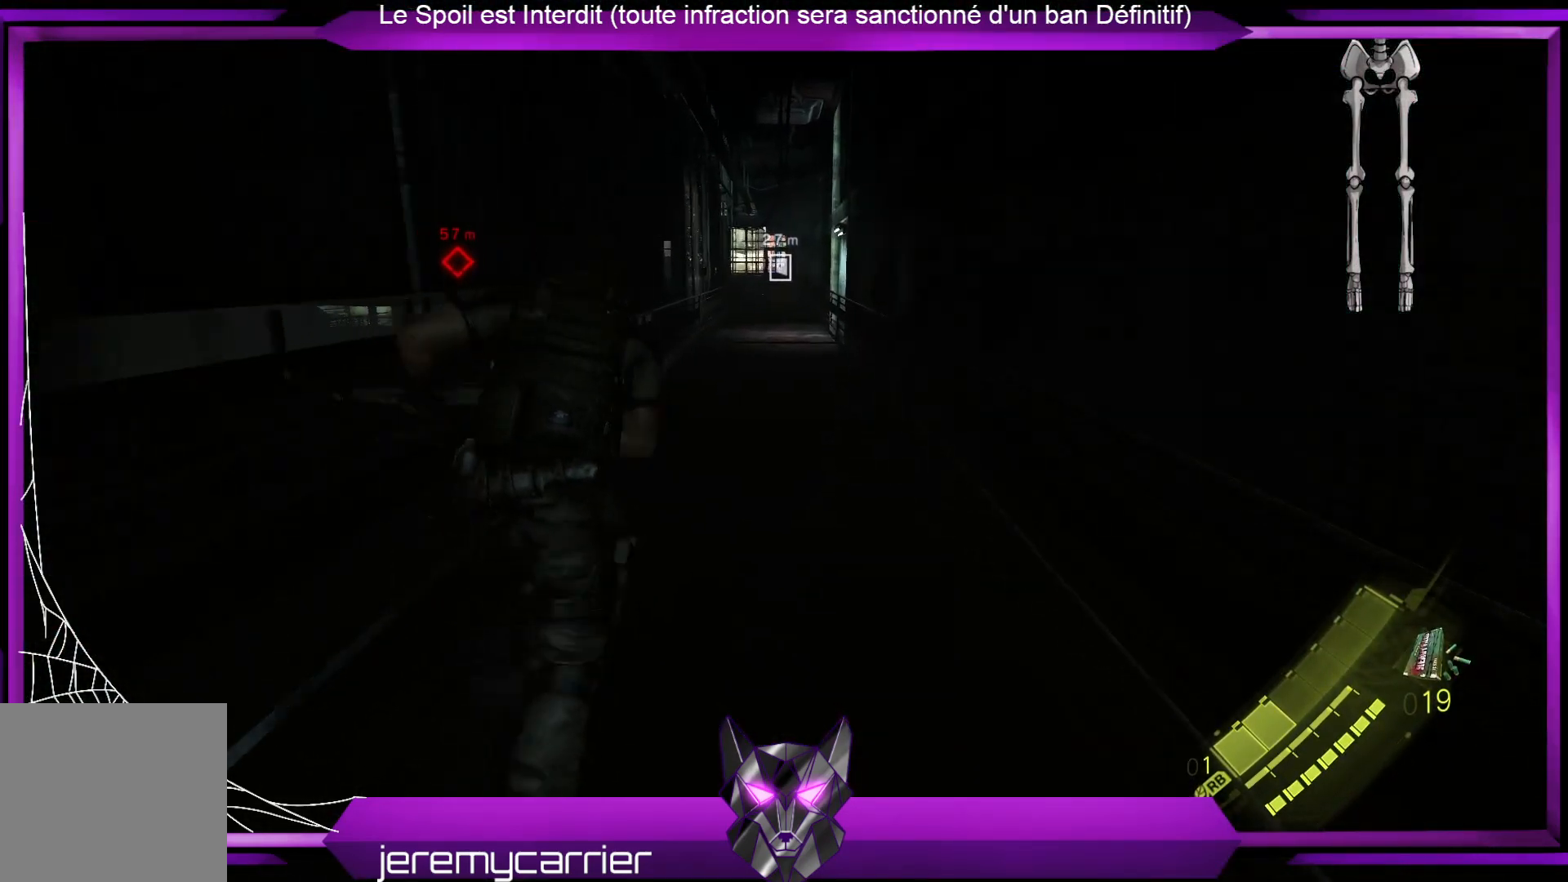
{"buttons": ["L3"], "left_stick": "up", "right_stick": "center", "events": []}
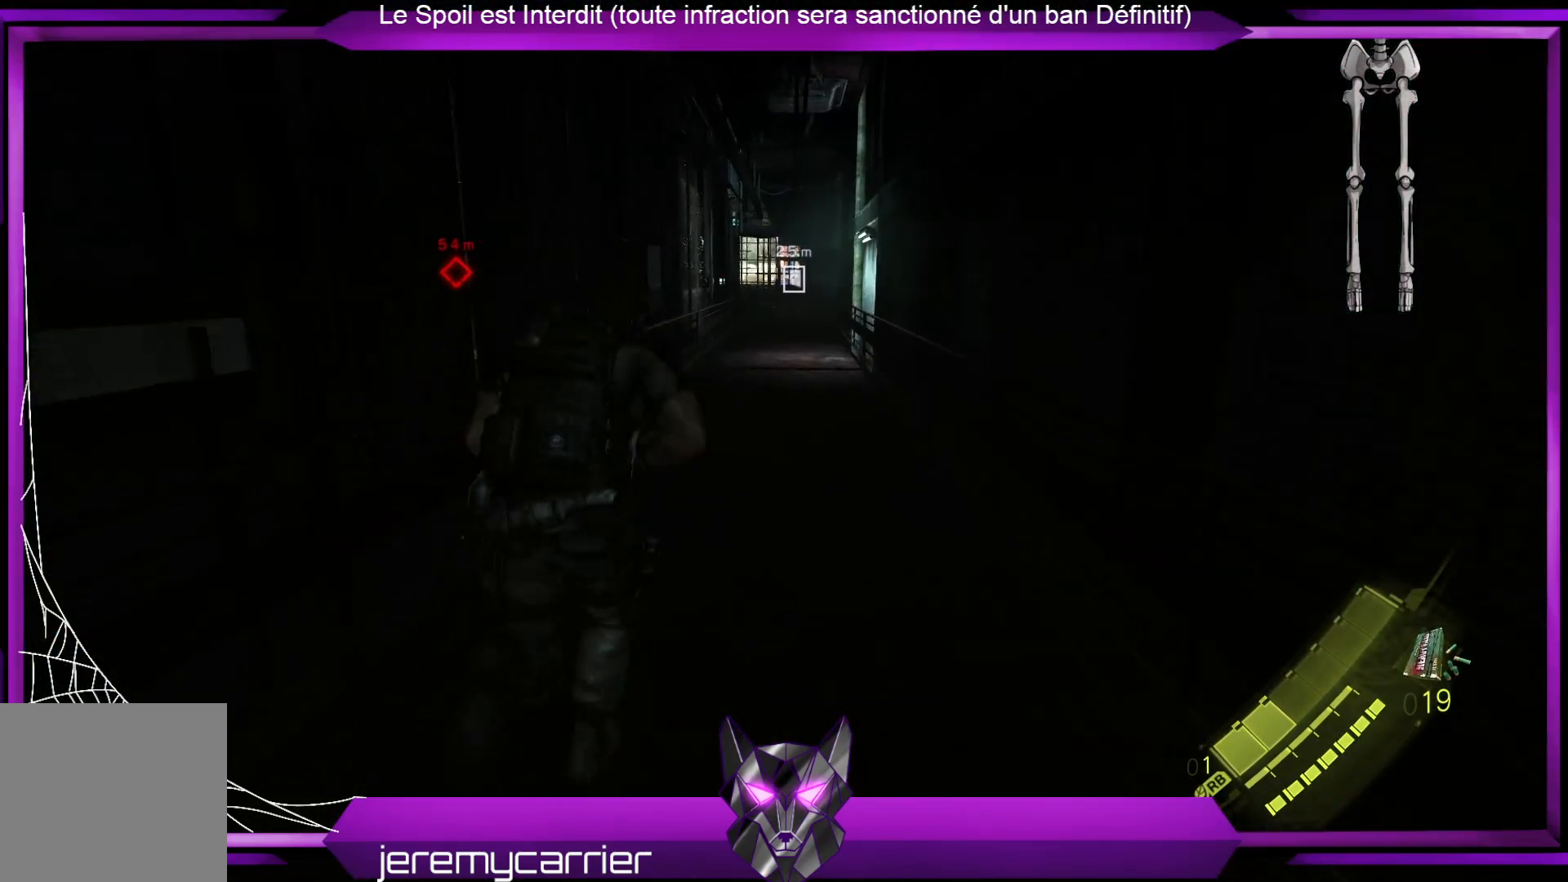
{"buttons": ["L3"], "left_stick": "up", "right_stick": "center", "events": []}
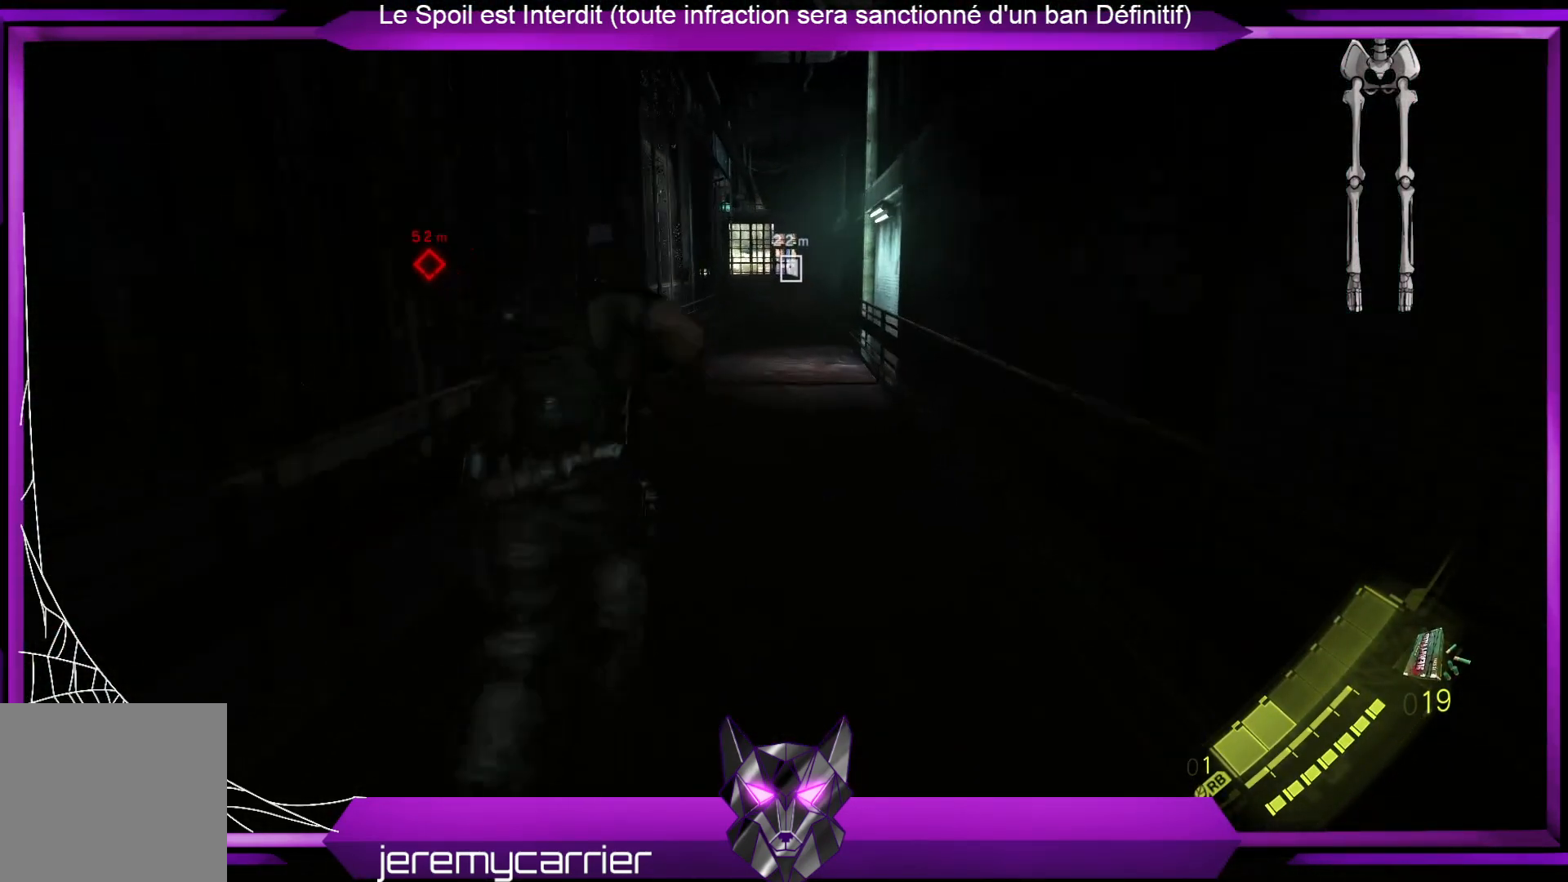
{"buttons": ["L3"], "left_stick": "up", "right_stick": "center", "events": []}
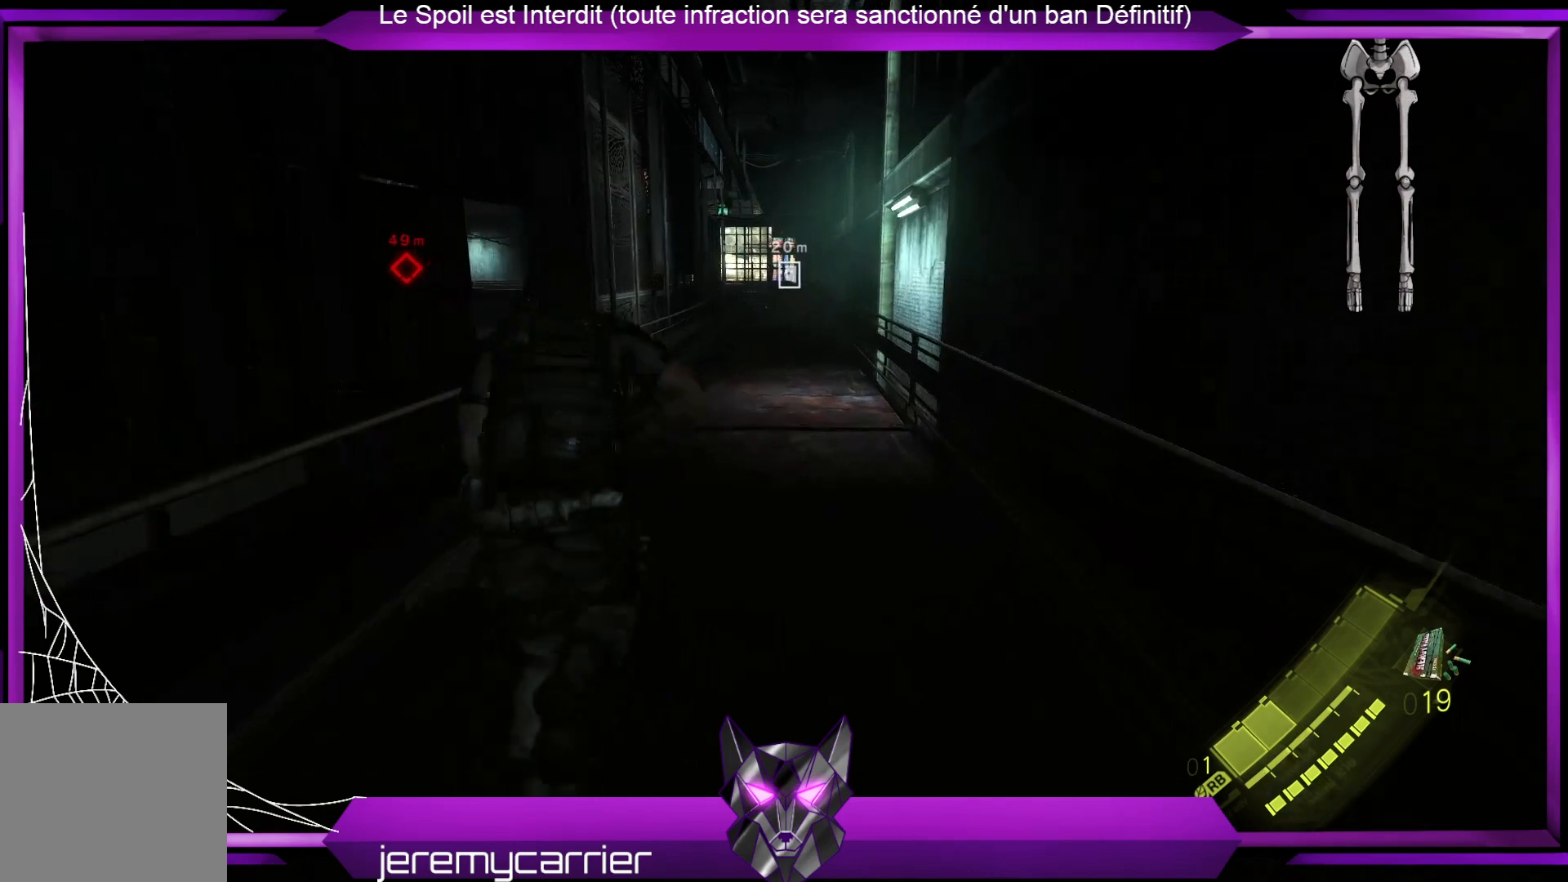
{"buttons": ["L3"], "left_stick": "up", "right_stick": "center", "events": []}
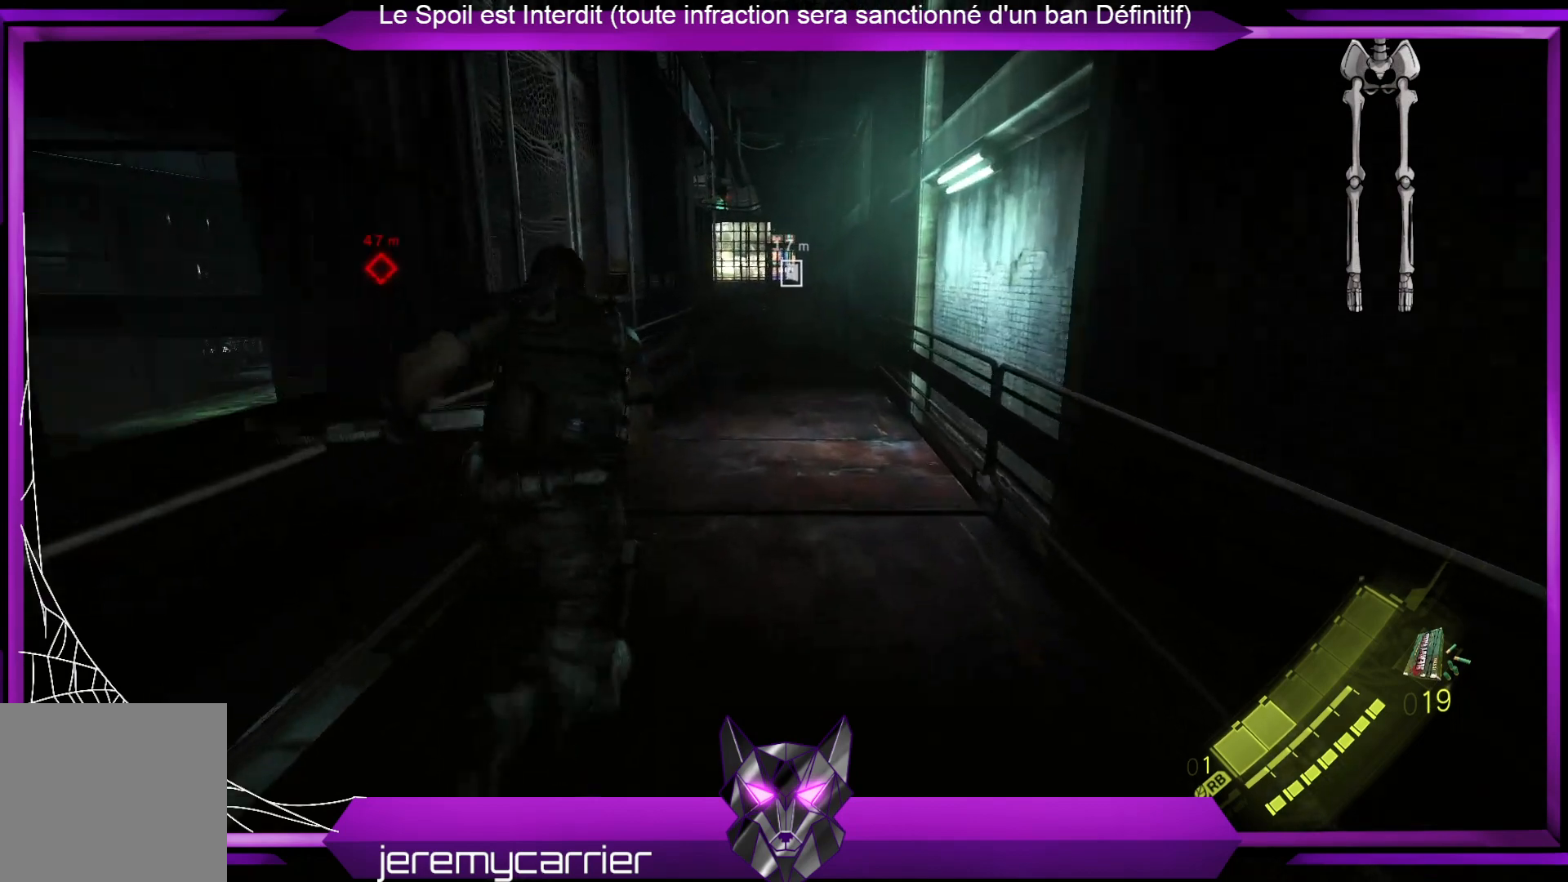
{"buttons": ["L3"], "left_stick": "up", "right_stick": "center", "events": []}
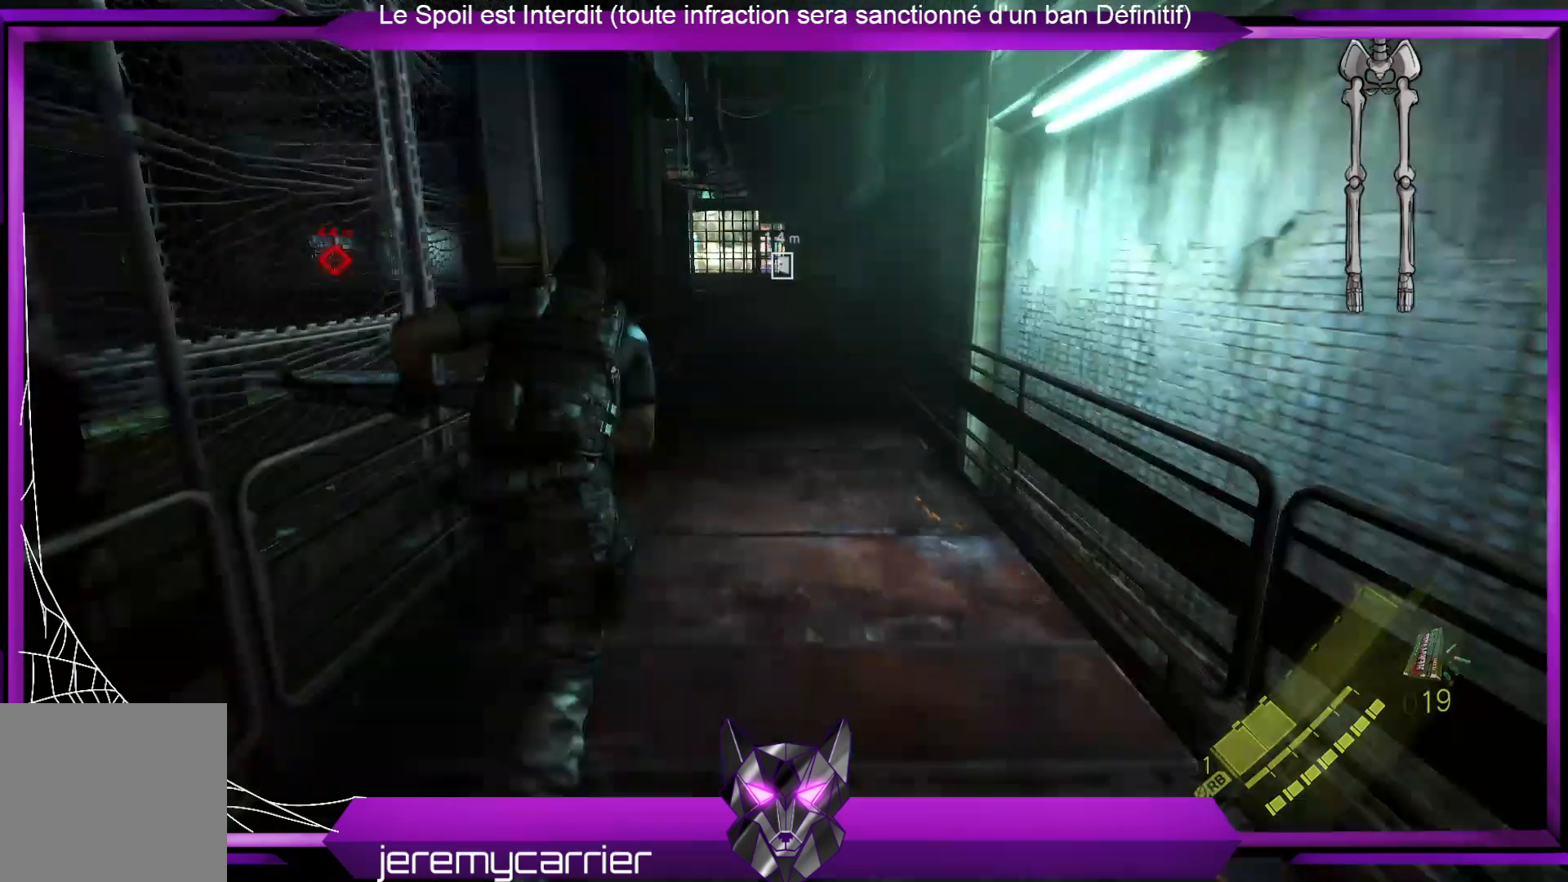
{"buttons": ["L3"], "left_stick": "up", "right_stick": "center", "events": []}
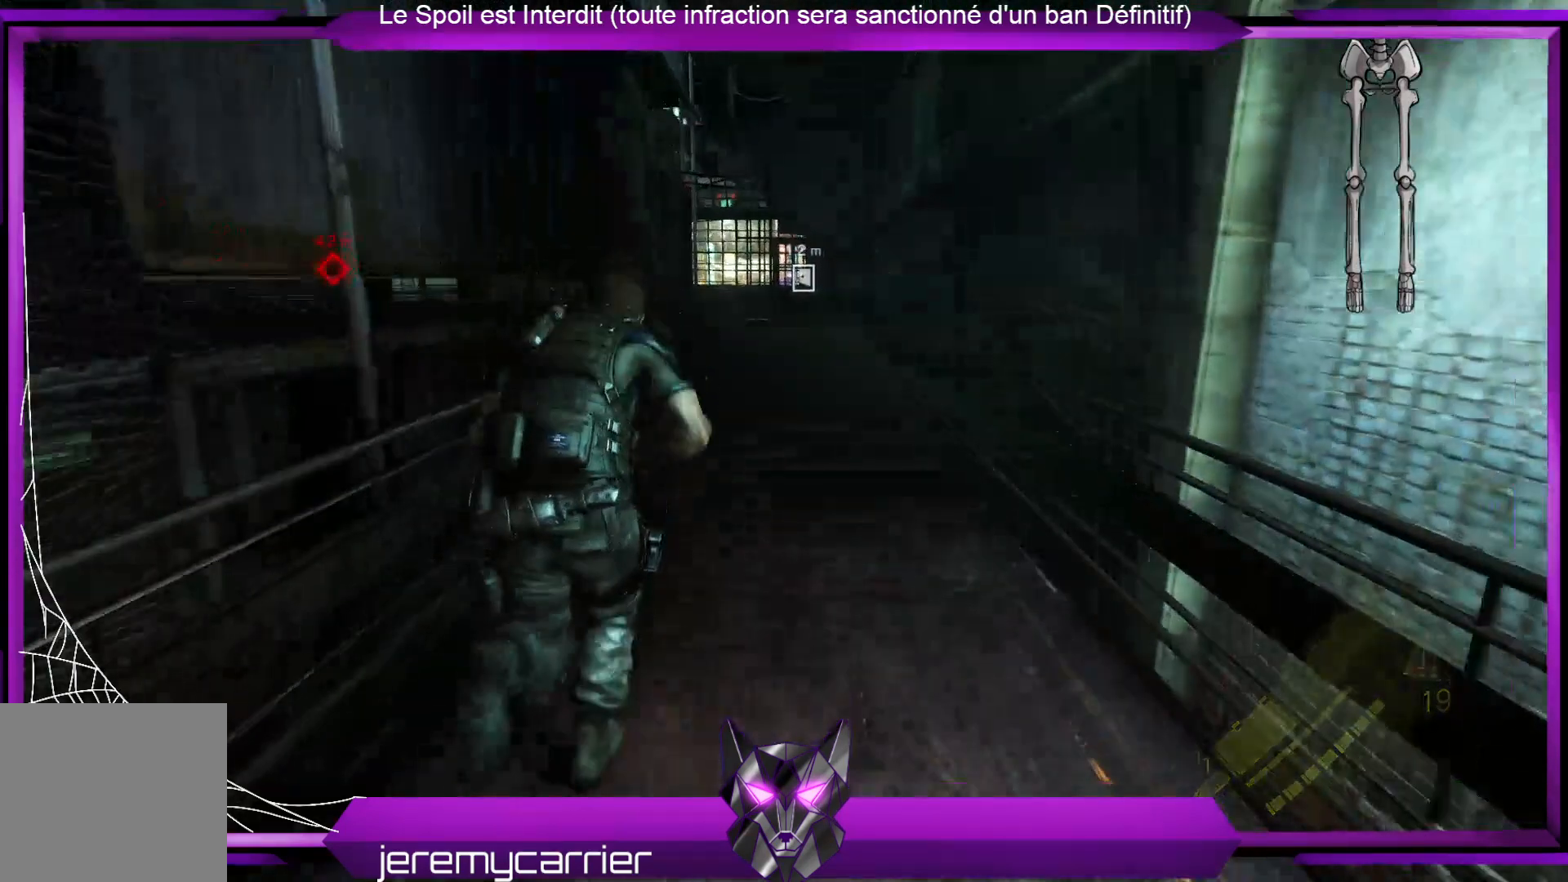
{"buttons": ["L3"], "left_stick": "up", "right_stick": "center", "events": []}
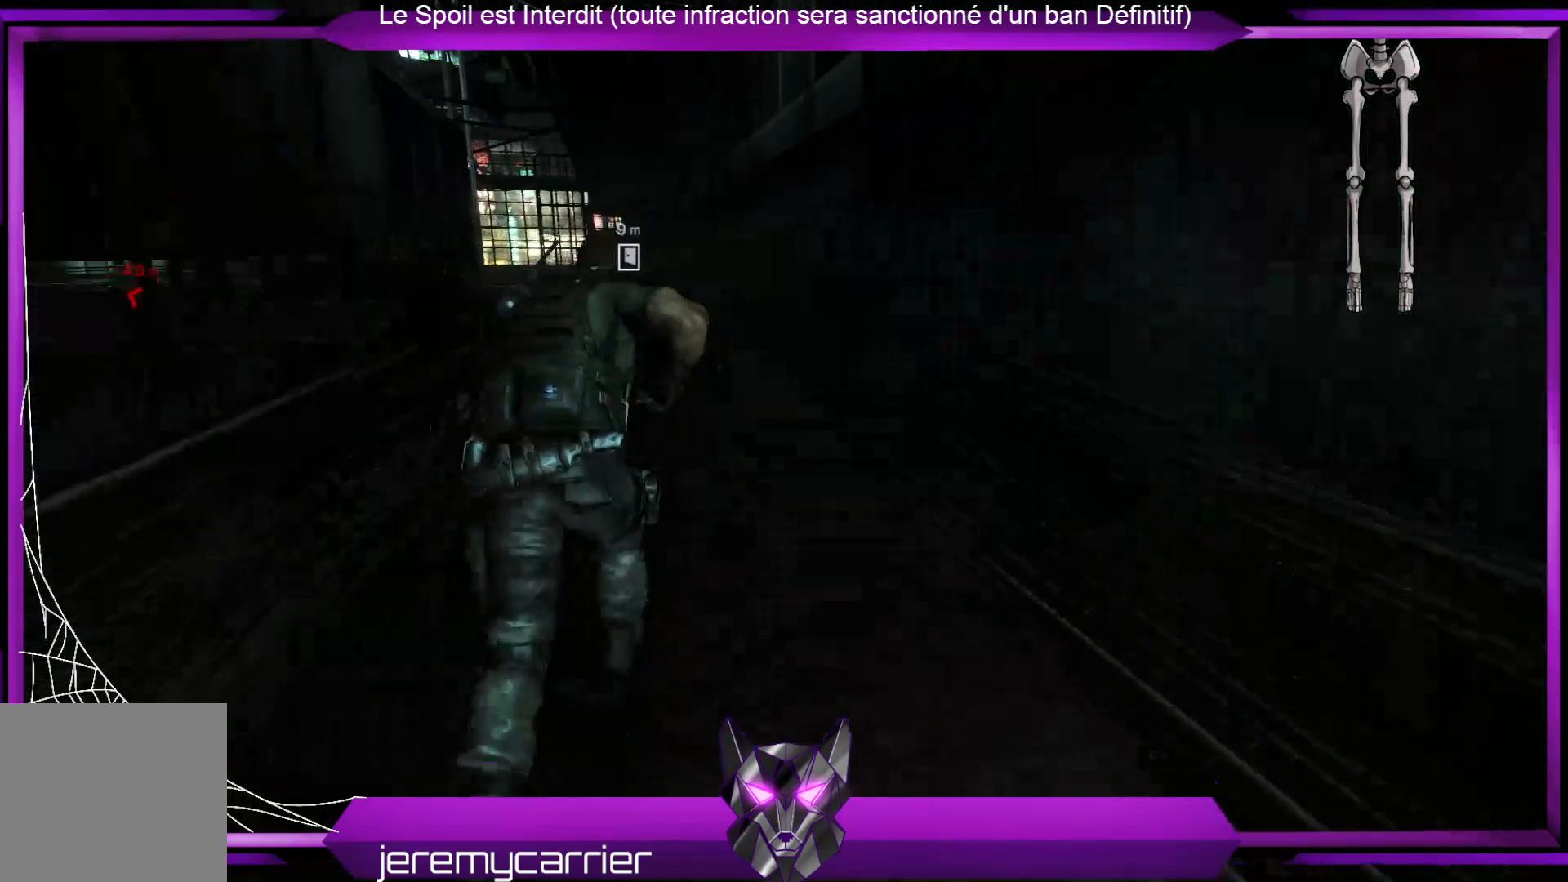
{"buttons": ["L3"], "left_stick": "up", "right_stick": "center", "events": [[368, "right_stick", "left"], [502, "right_stick", "center"]]}
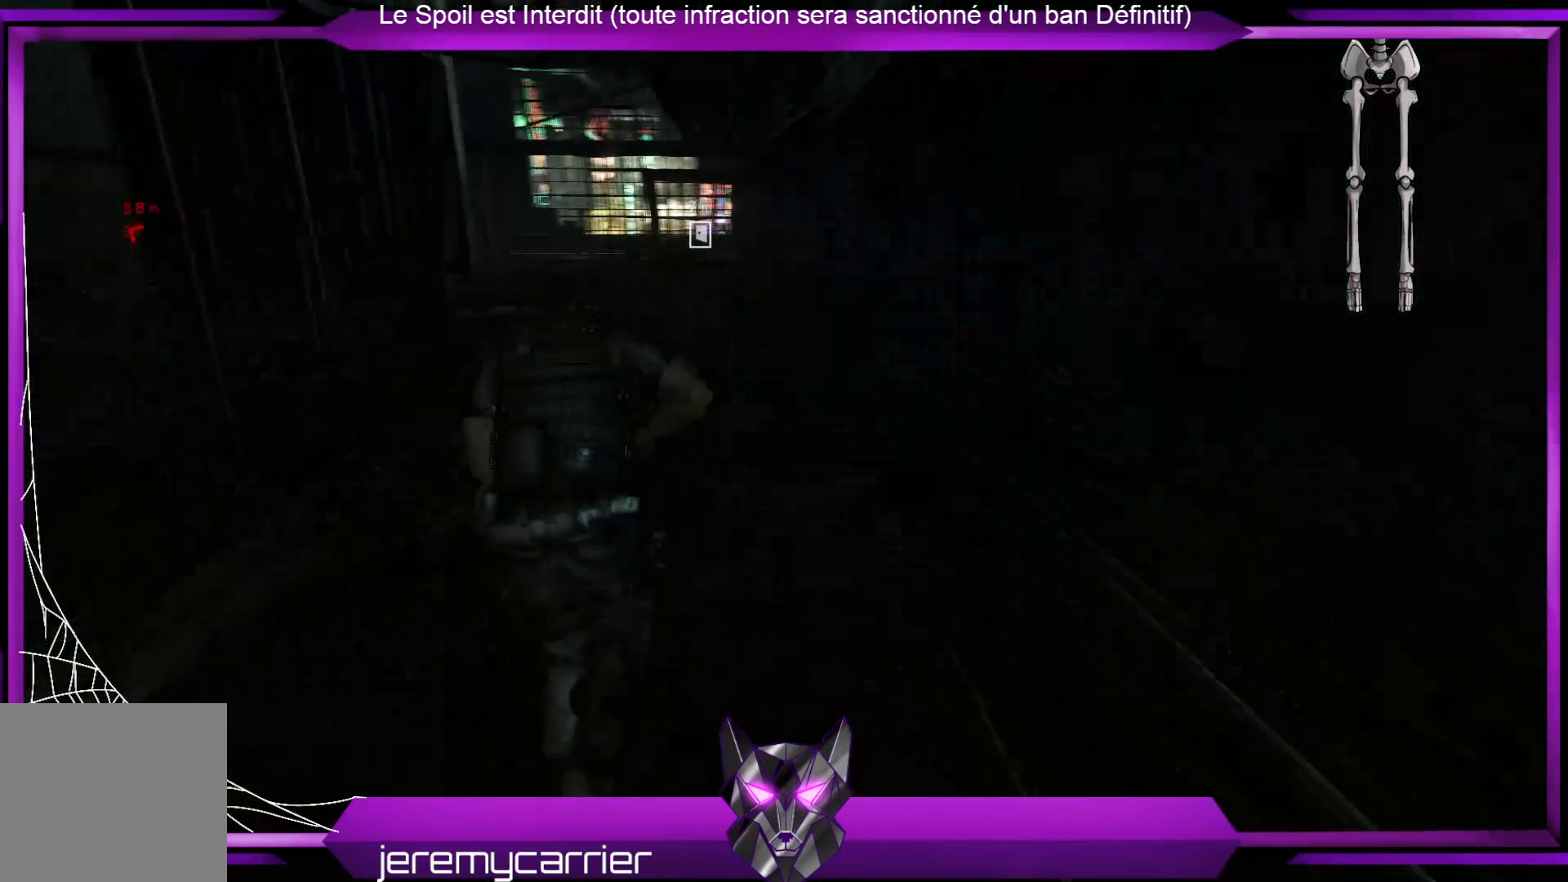
{"buttons": ["L3"], "left_stick": "up", "right_stick": "center", "events": []}
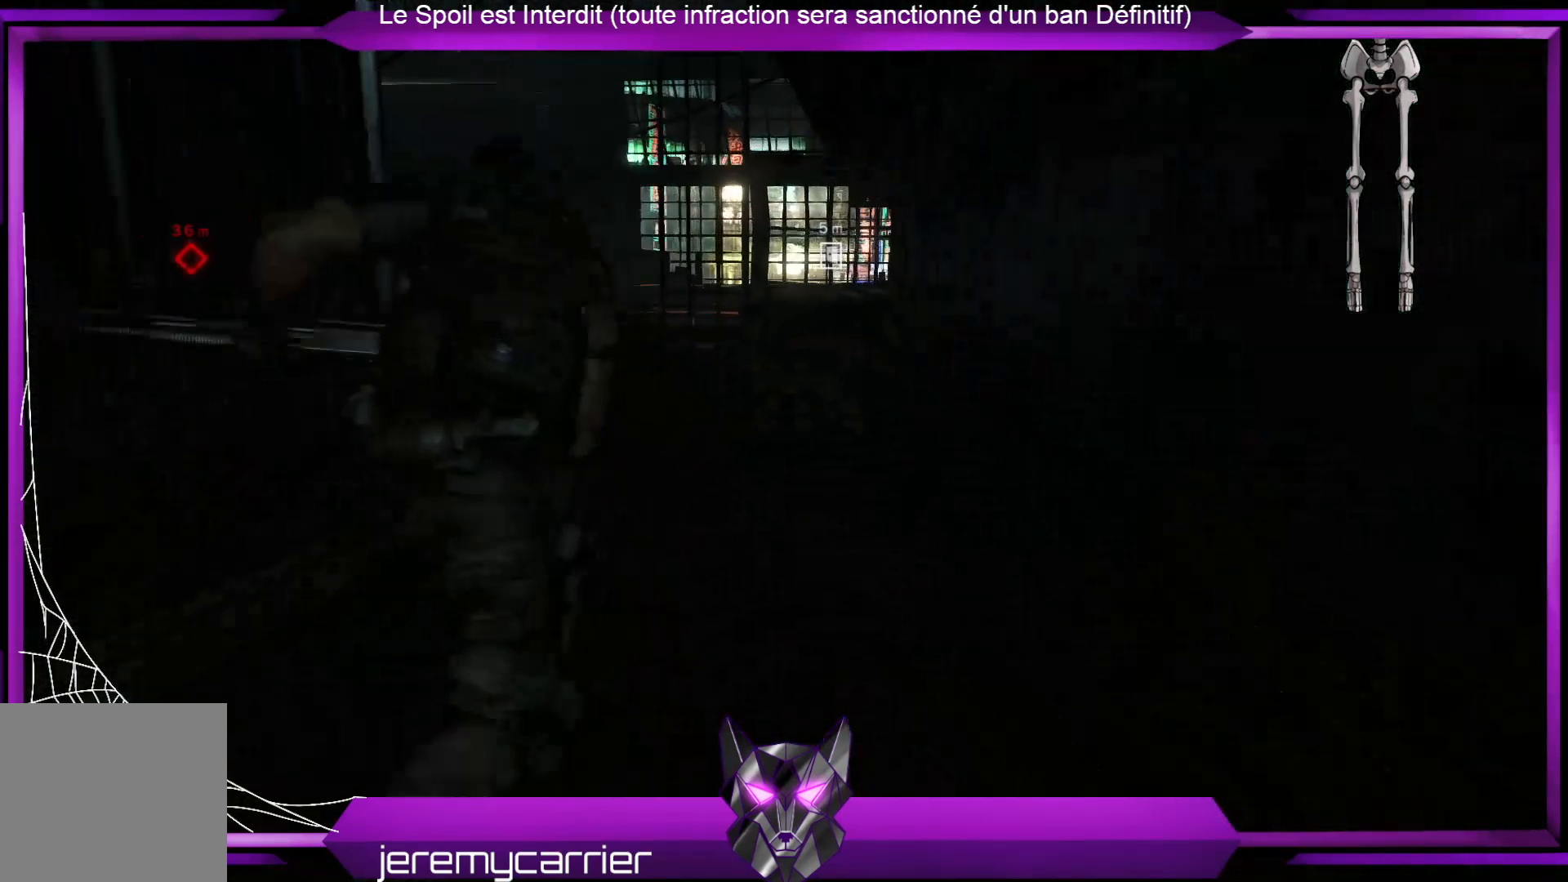
{"buttons": [], "left_stick": "up", "right_stick": "center", "events": [[101, "right_stick", "down-right"], [167, "L3", "up"], [234, "right_stick", "center"]]}
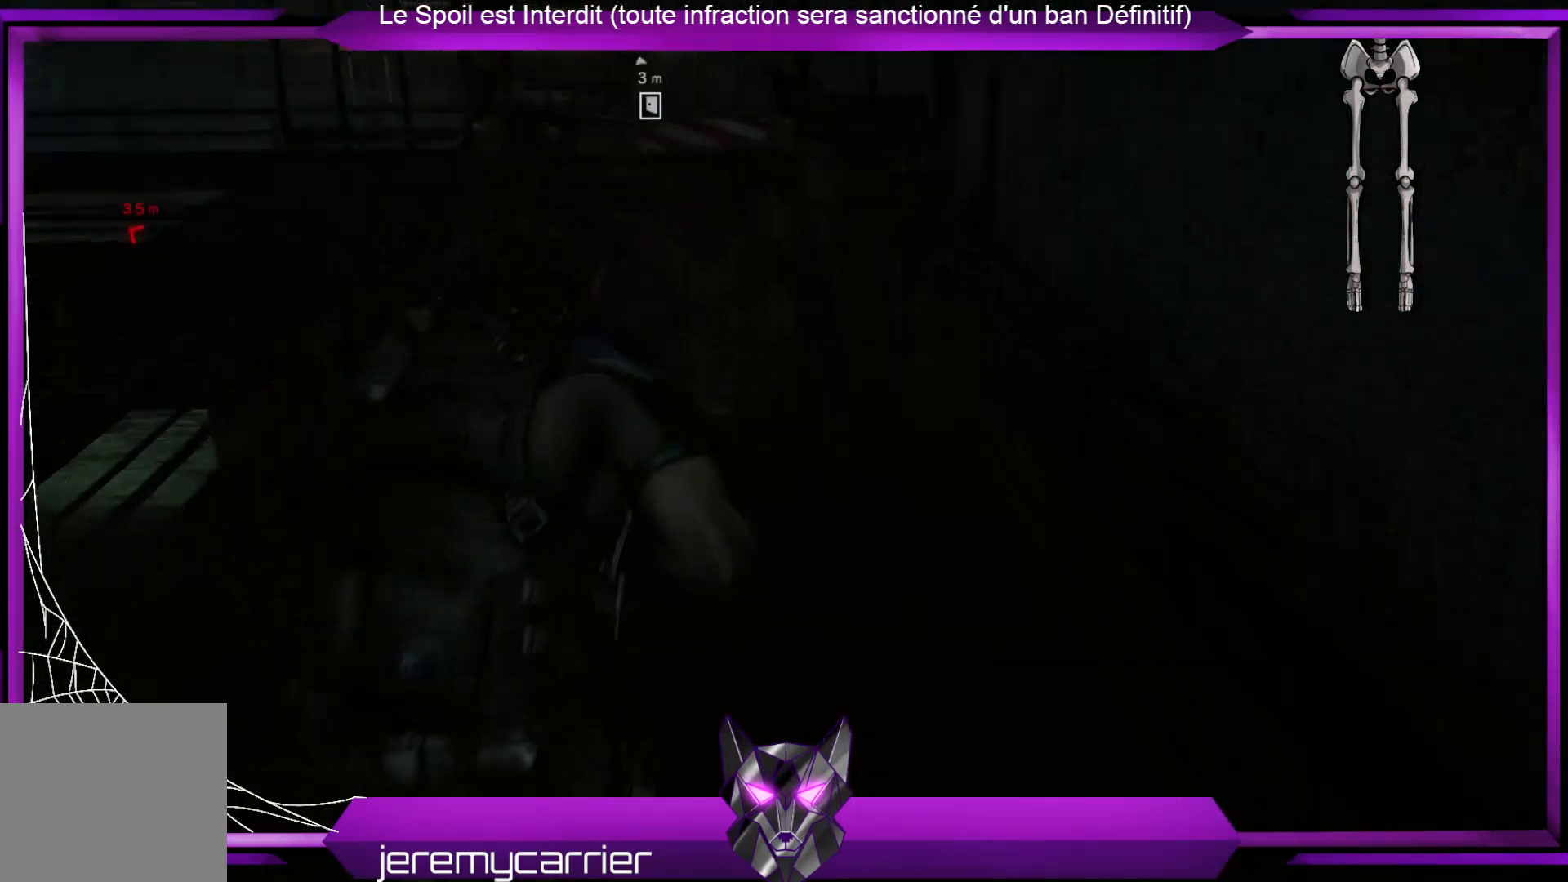
{"buttons": ["B"], "left_stick": "up", "right_stick": "center", "events": [[501, "B", "down"]]}
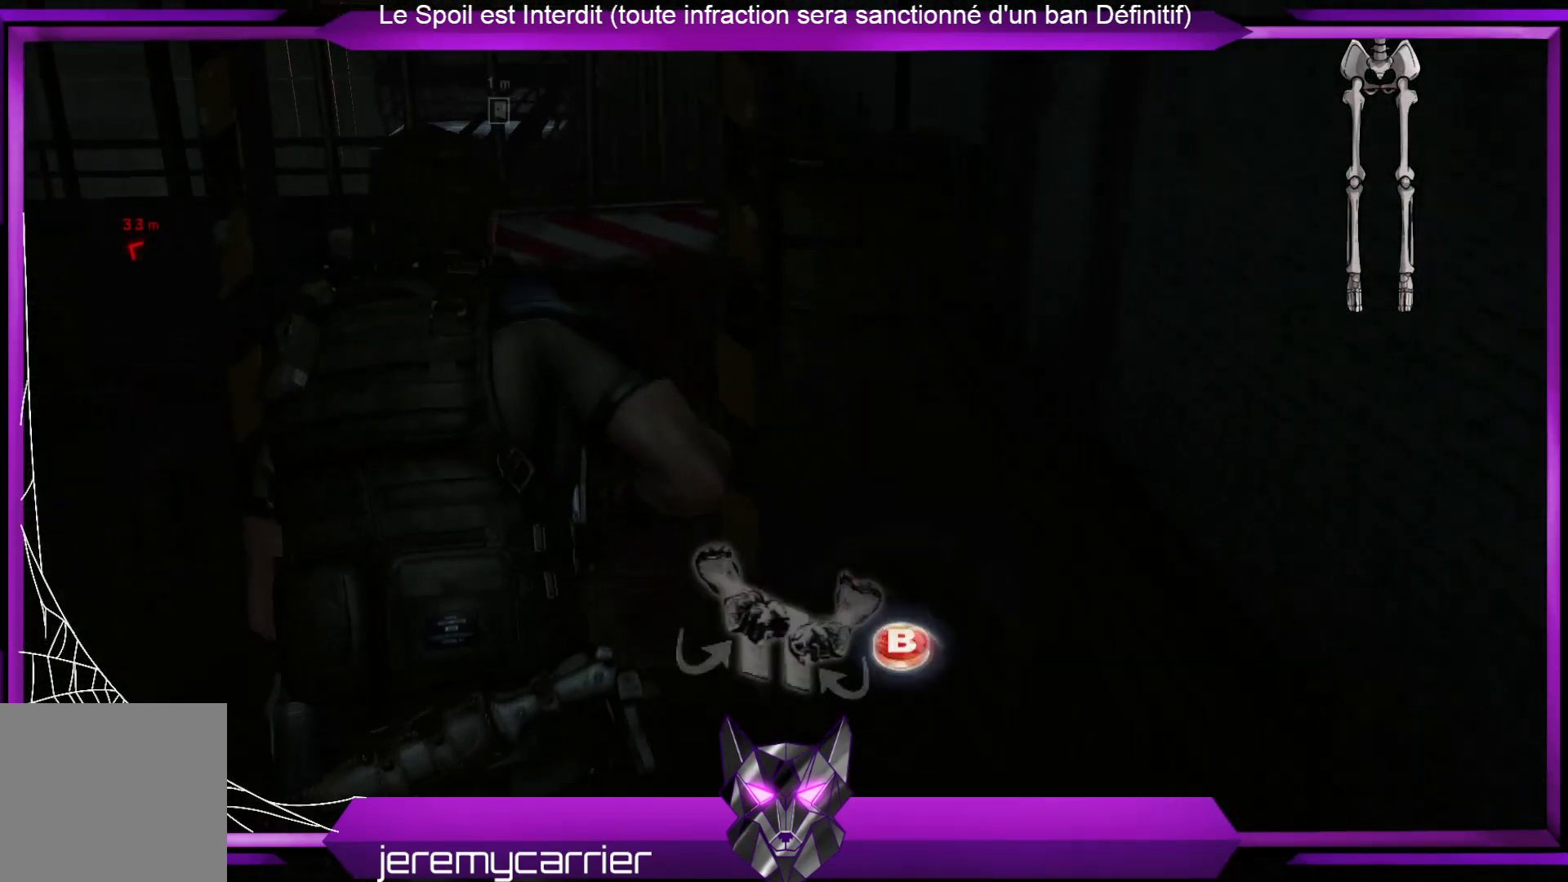
{"buttons": [], "left_stick": "center", "right_stick": "center", "events": [[67, "B", "up"], [167, "B", "down"], [234, "B", "up"], [434, "left_stick", "center"]]}